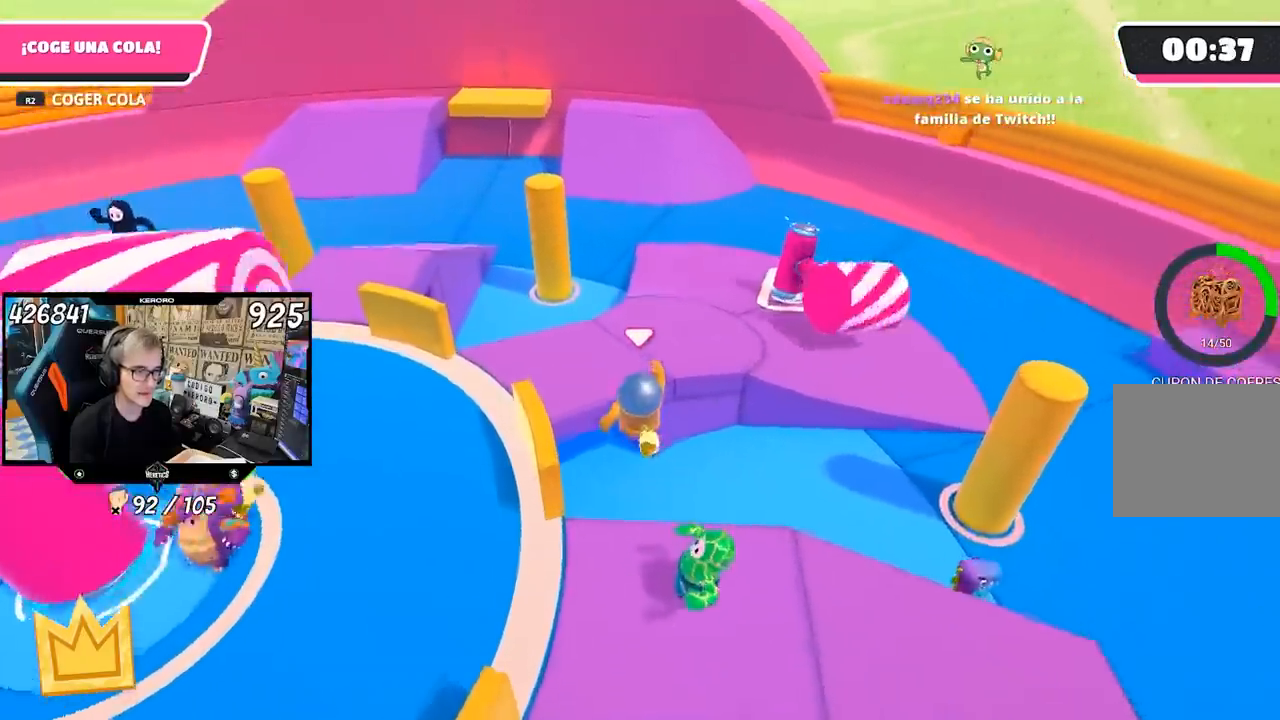
Gameplay with a controller (PlayStation layout); each line is a JSON object with the inputs held at the frame after it. "events" lists button and stick changes between this image and that frame as [ms after this image, input, new state], when the widget could be followed in between. Not read: L1.
{"buttons": [], "left_stick": "up", "right_stick": "left", "events": [[17, "SQUARE", "up"], [50, "SQUARE", "down"], [150, "SQUARE", "up"], [233, "right_stick", "left"], [417, "left_stick", "up"]]}
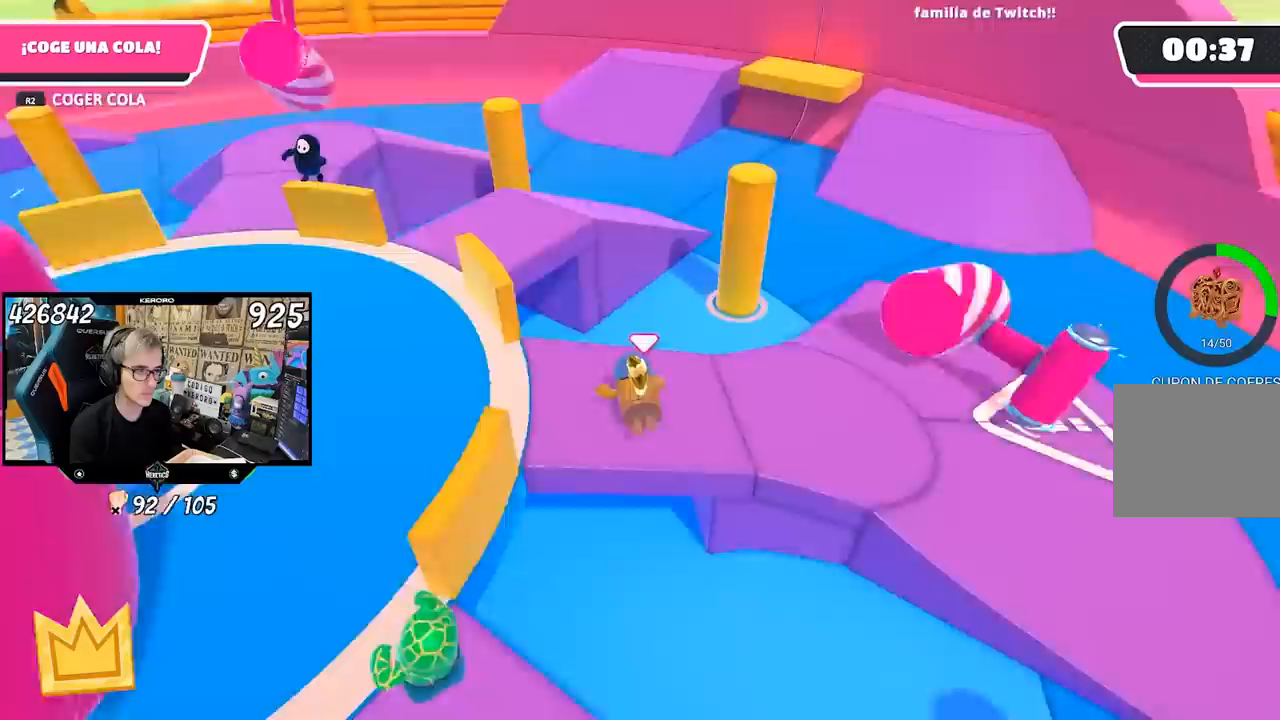
{"buttons": [], "left_stick": "up", "right_stick": "center", "events": [[450, "right_stick", "center"]]}
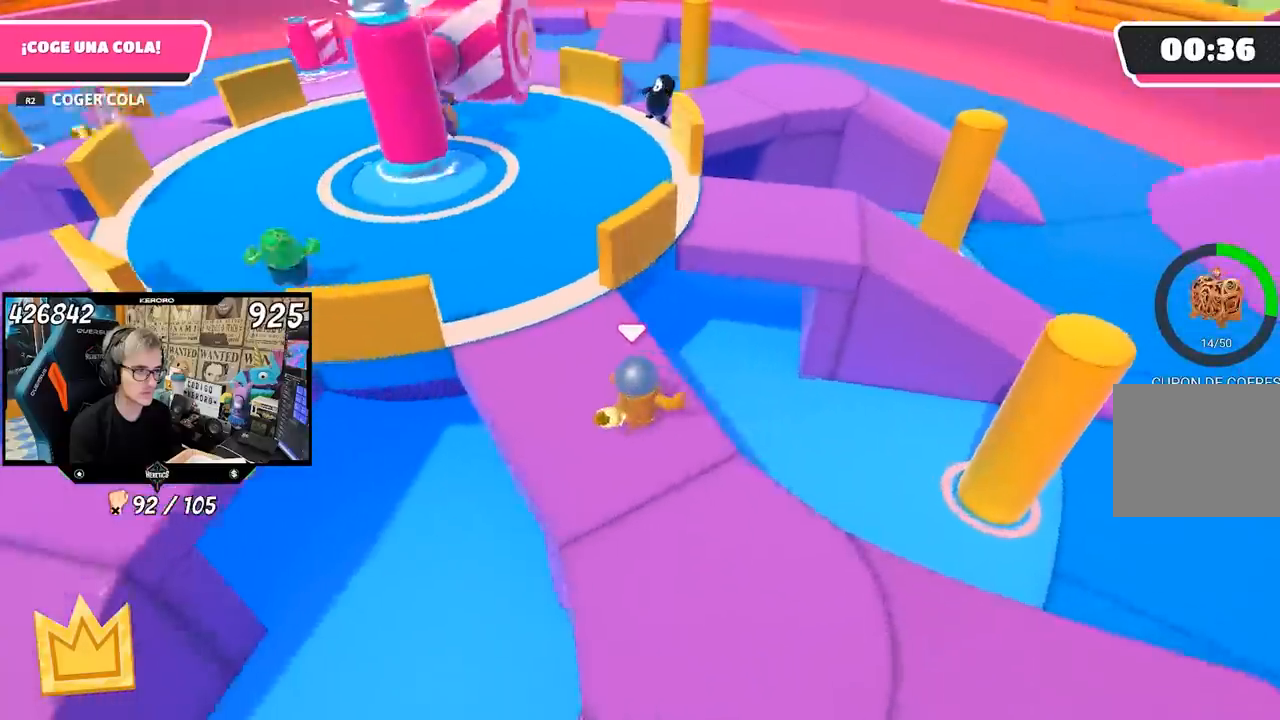
{"buttons": ["SQUARE"], "left_stick": "up", "right_stick": "center", "events": [[217, "CROSS", "down"], [350, "CROSS", "up"], [417, "SQUARE", "down"]]}
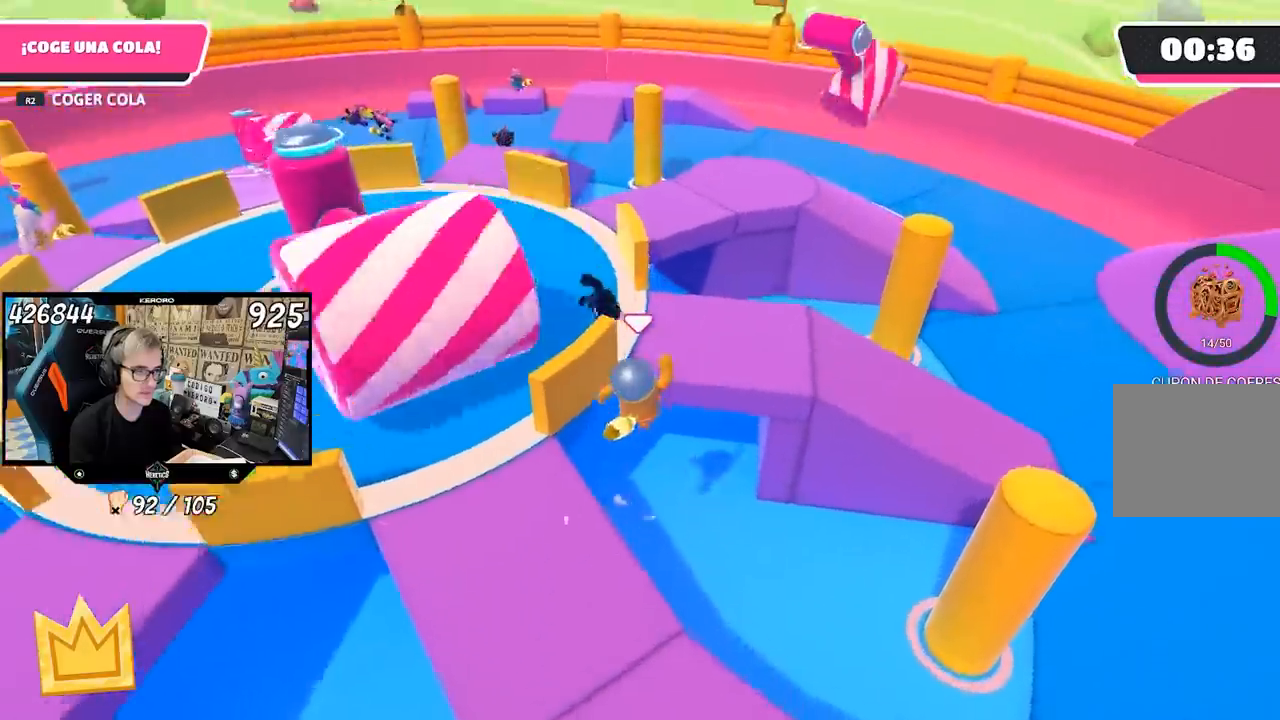
{"buttons": [], "left_stick": "left", "right_stick": "left", "events": [[17, "SQUARE", "up"], [50, "SQUARE", "down"], [150, "SQUARE", "up"], [283, "right_stick", "left"], [350, "left_stick", "center"], [500, "left_stick", "left"]]}
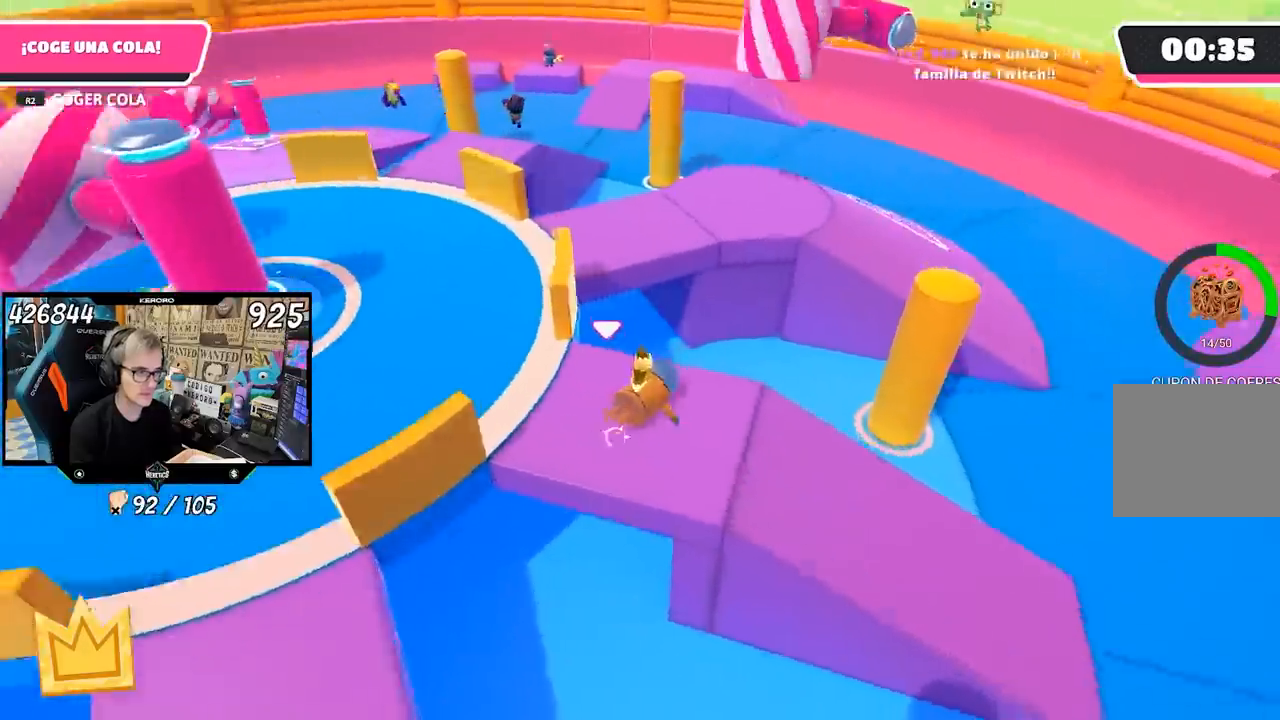
{"buttons": [], "left_stick": "up-right", "right_stick": "center", "events": [[217, "left_stick", "center"], [250, "right_stick", "center"], [350, "left_stick", "up-right"]]}
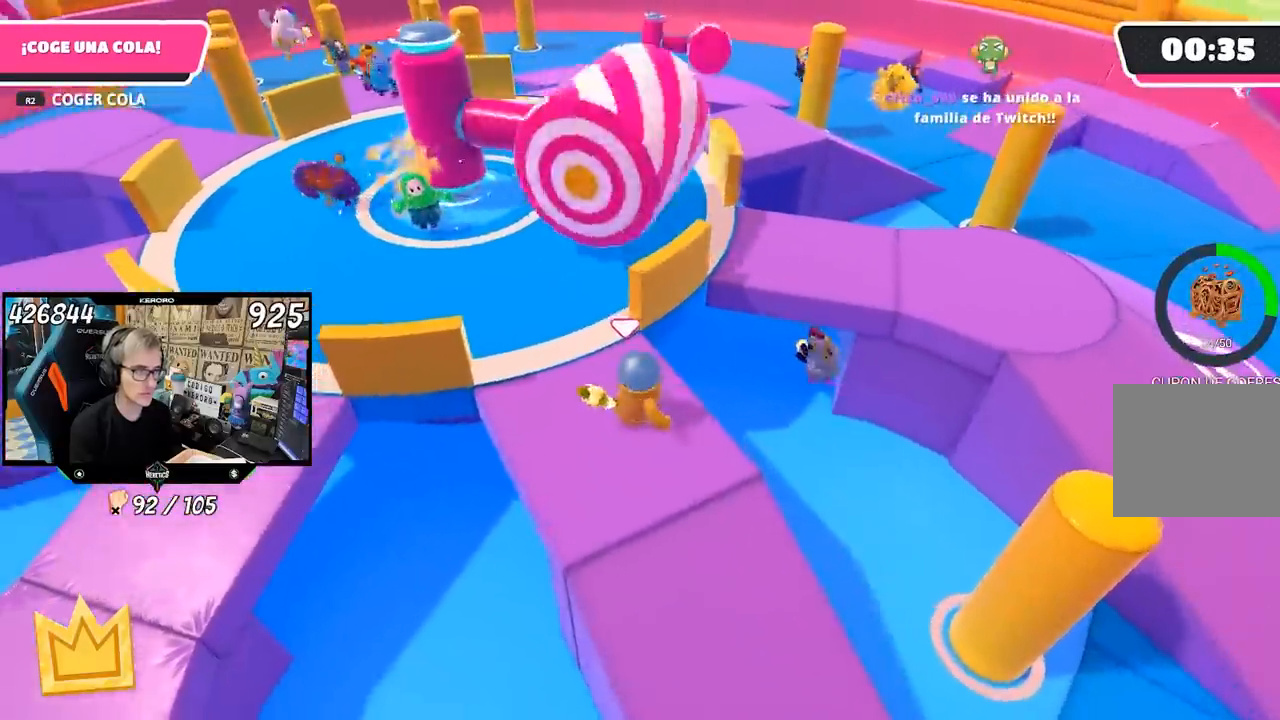
{"buttons": ["SQUARE"], "left_stick": "up-right", "right_stick": "center", "events": [[217, "CROSS", "down"], [383, "CROSS", "up"], [483, "SQUARE", "down"]]}
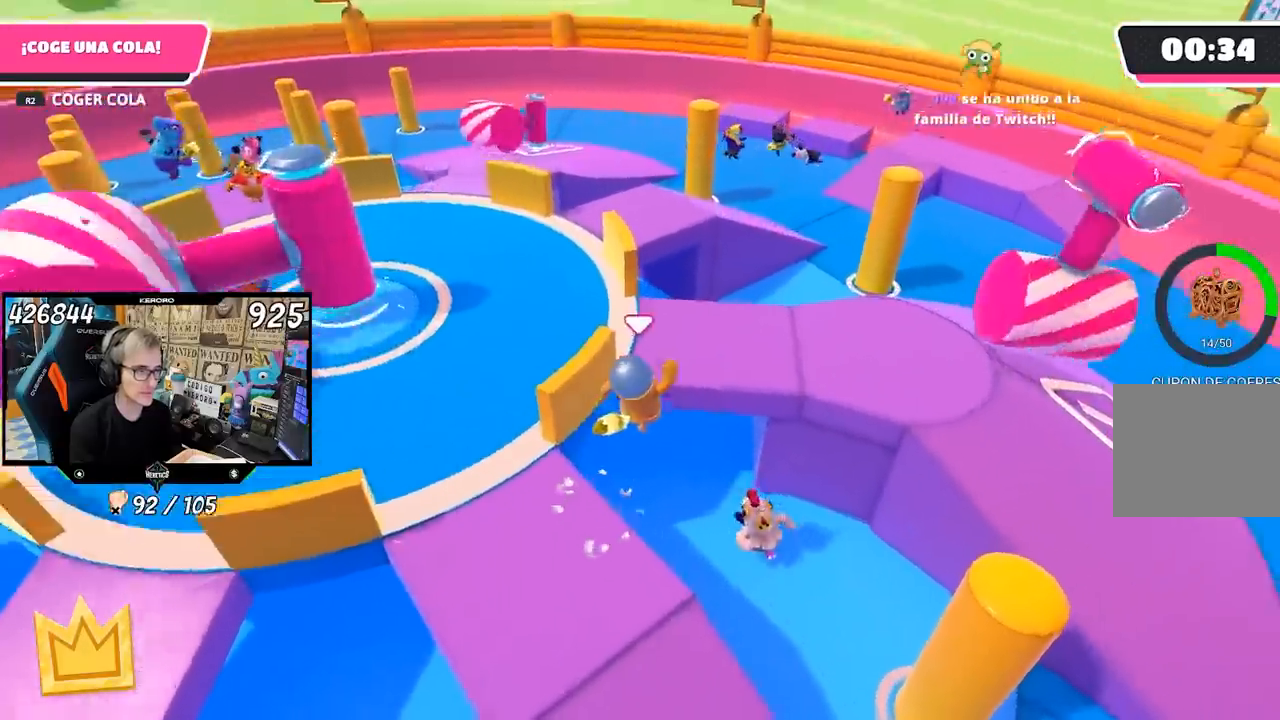
{"buttons": [], "left_stick": "center", "right_stick": "left", "events": [[17, "SQUARE", "up"], [83, "SQUARE", "down"], [183, "SQUARE", "up"], [417, "right_stick", "left"], [450, "left_stick", "center"]]}
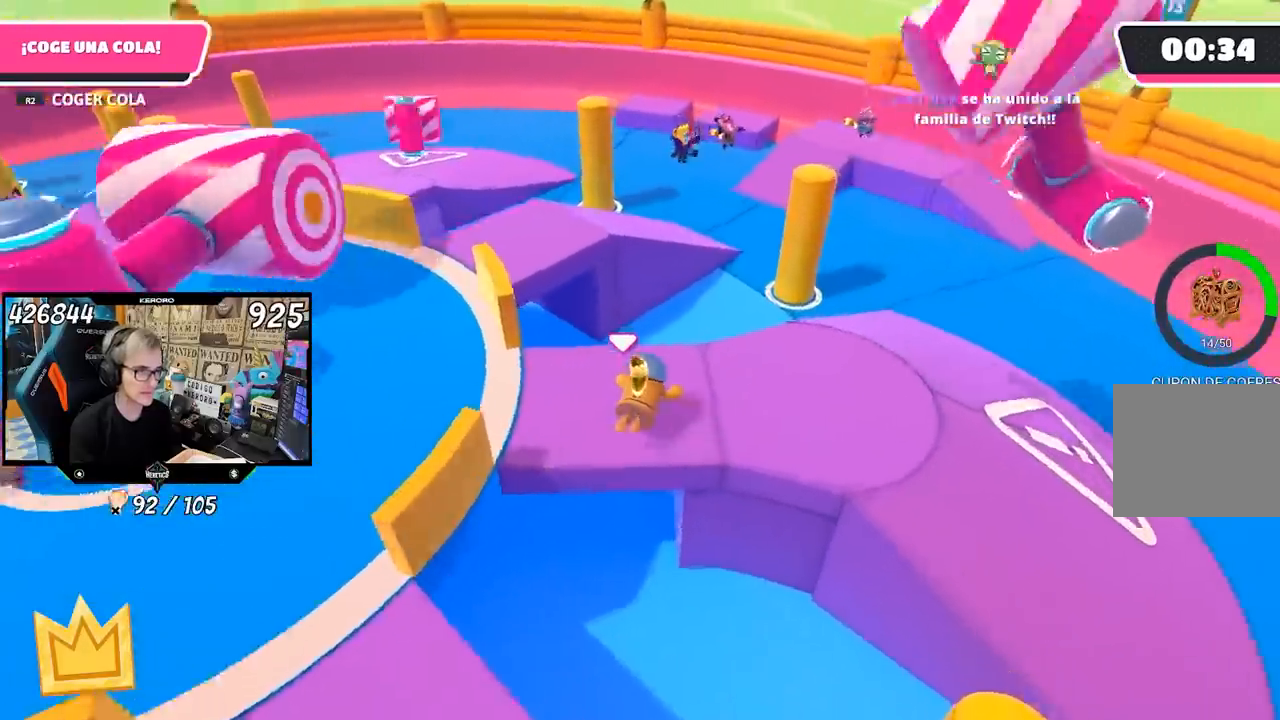
{"buttons": [], "left_stick": "up-right", "right_stick": "center", "events": [[383, "right_stick", "center"], [417, "R1", "down"], [483, "left_stick", "up-right"], [500, "R1", "up"]]}
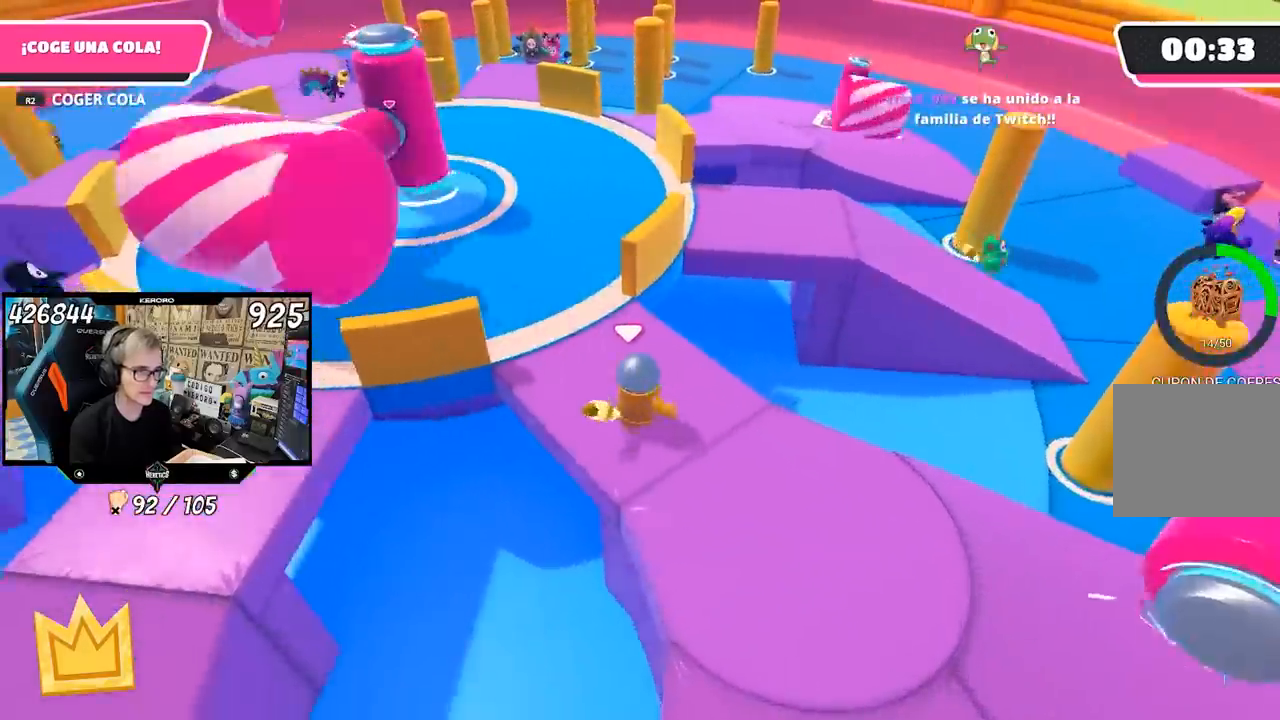
{"buttons": ["CROSS"], "left_stick": "up", "right_stick": "center", "events": [[17, "left_stick", "up"], [450, "CROSS", "down"]]}
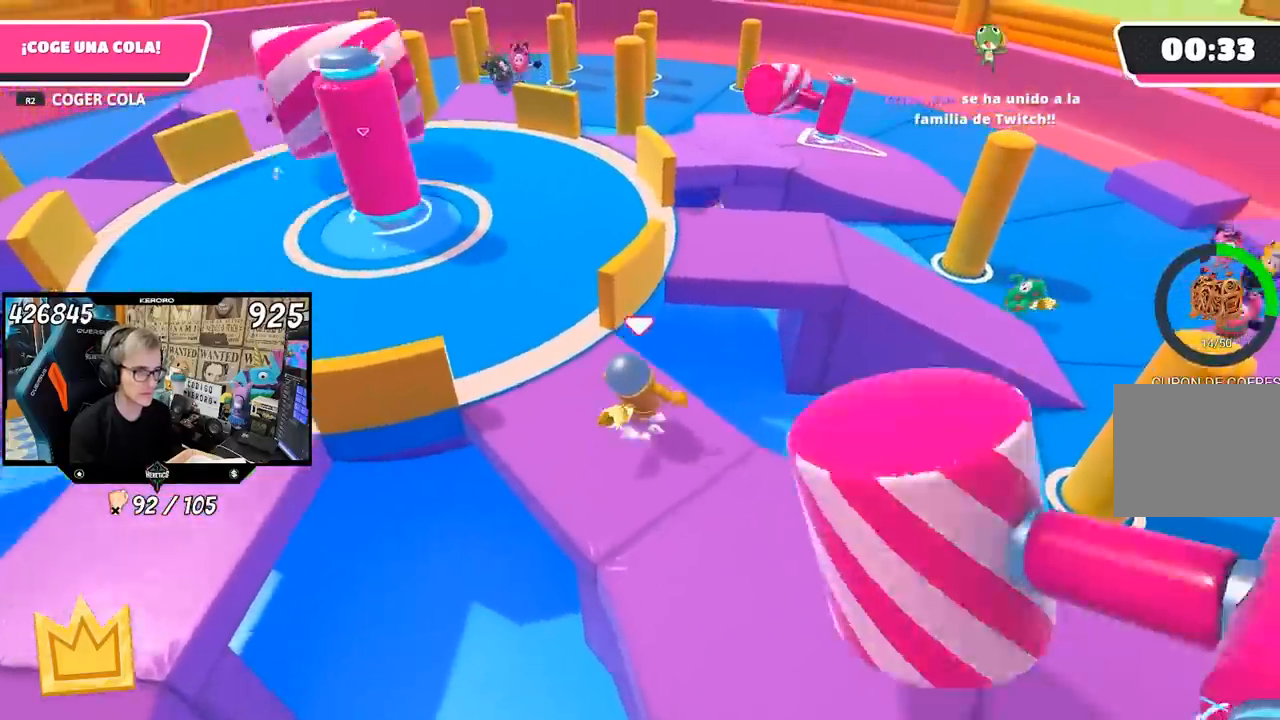
{"buttons": ["SQUARE"], "left_stick": "up", "right_stick": "center", "events": [[117, "CROSS", "up"], [317, "SQUARE", "down"], [417, "SQUARE", "up"], [483, "SQUARE", "down"]]}
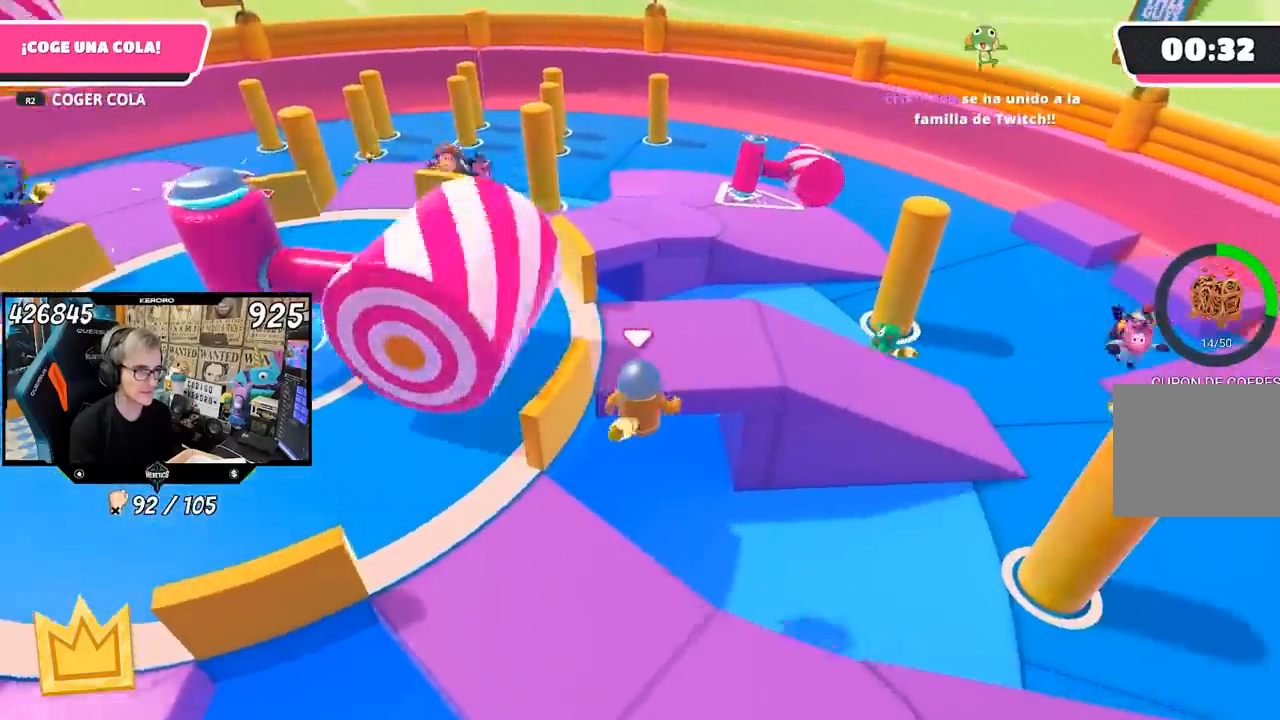
{"buttons": [], "left_stick": "up", "right_stick": "left", "events": [[83, "SQUARE", "up"], [383, "right_stick", "left"]]}
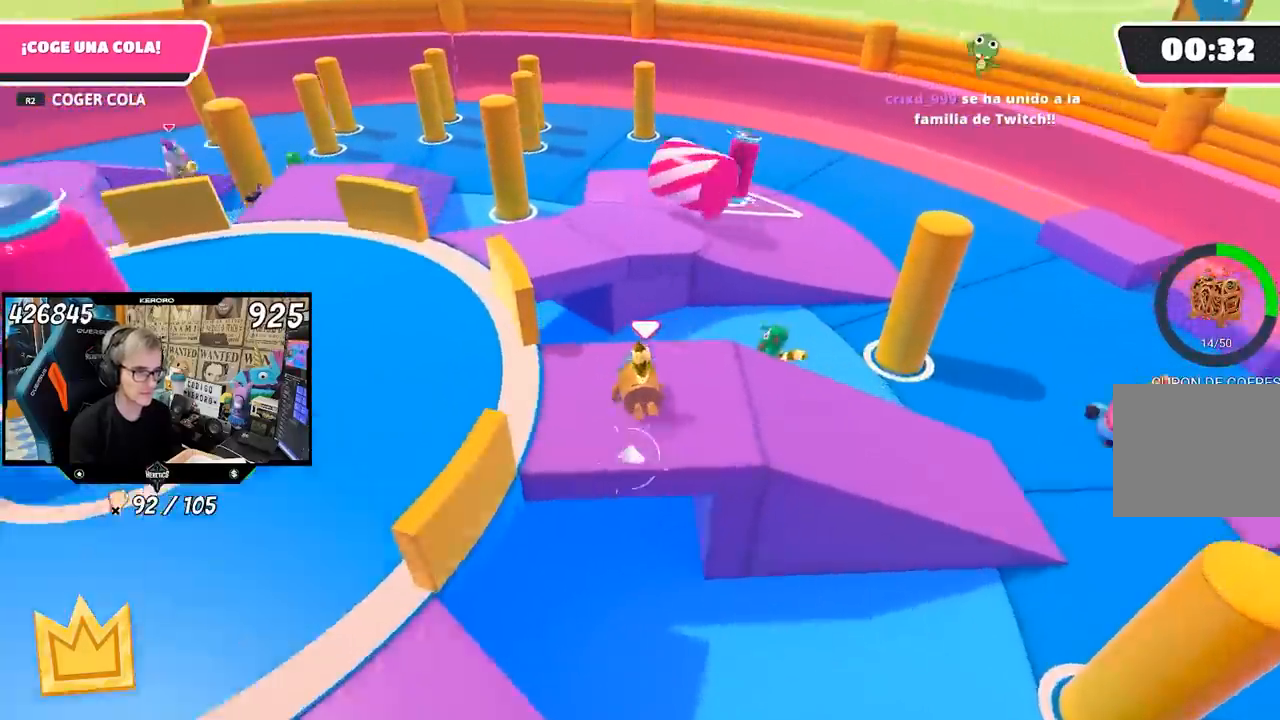
{"buttons": [], "left_stick": "up", "right_stick": "center", "events": [[17, "left_stick", "up-right"], [83, "right_stick", "center"], [217, "right_stick", "left"], [317, "right_stick", "center"], [350, "left_stick", "up"]]}
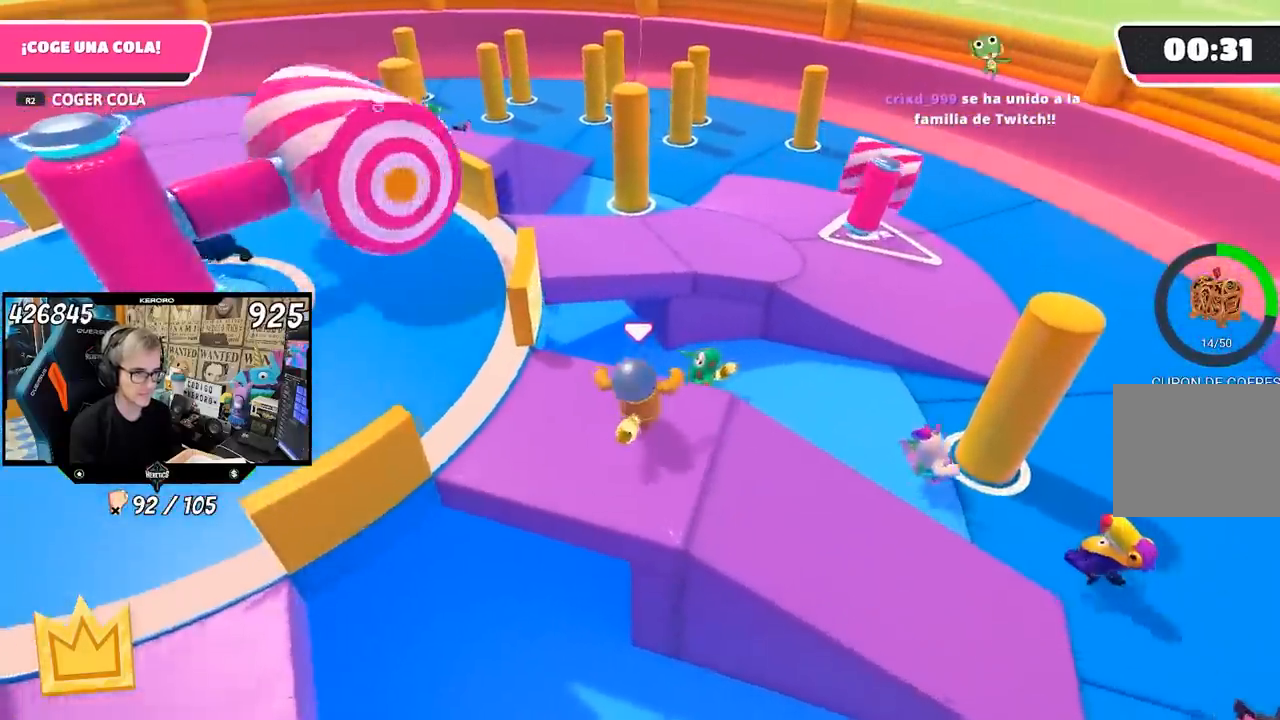
{"buttons": ["SQUARE"], "left_stick": "up", "right_stick": "center", "events": [[117, "CROSS", "down"], [250, "CROSS", "up"], [350, "SQUARE", "down"], [417, "SQUARE", "up"], [483, "SQUARE", "down"]]}
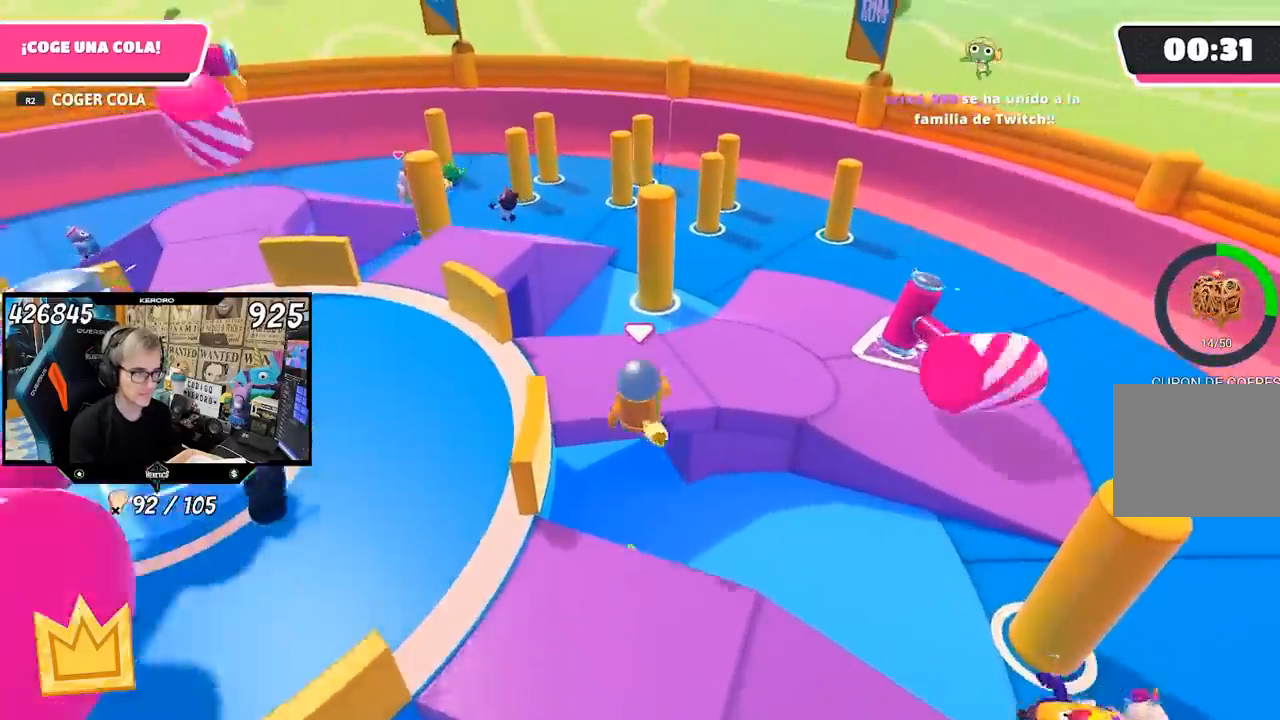
{"buttons": [], "left_stick": "center", "right_stick": "left", "events": [[50, "SQUARE", "up"], [183, "right_stick", "left"], [217, "left_stick", "center"]]}
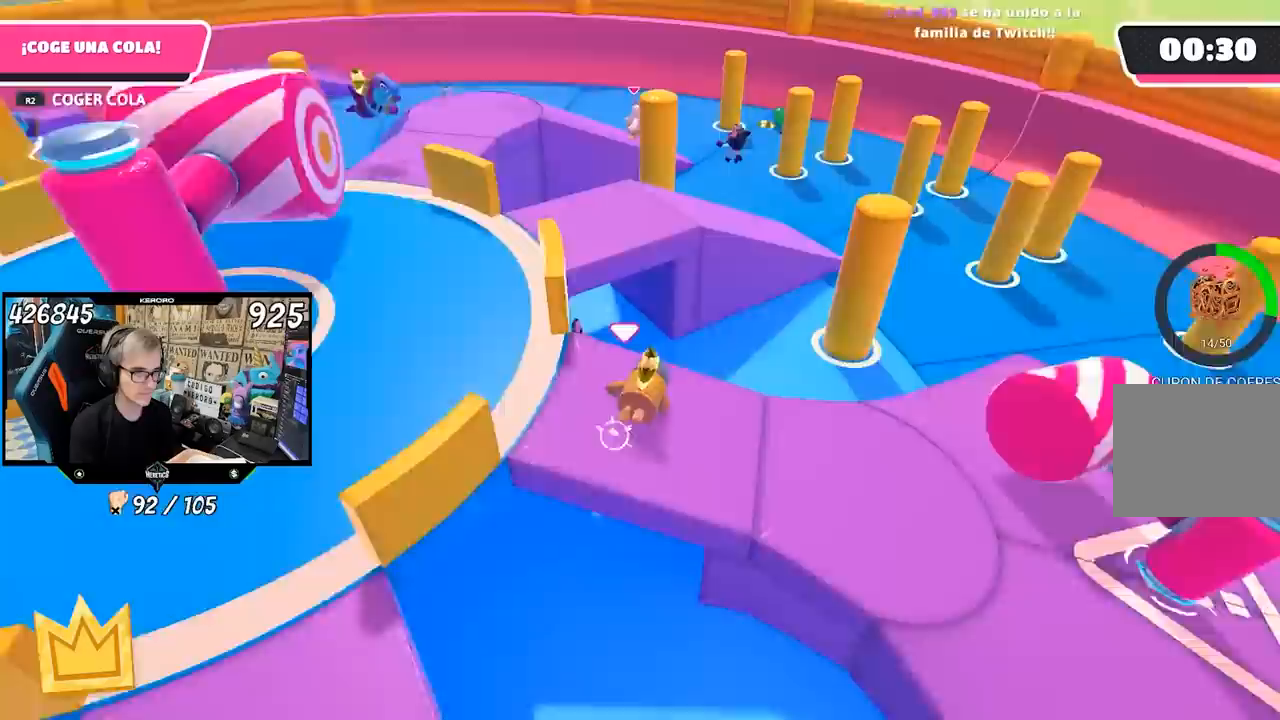
{"buttons": [], "left_stick": "up", "right_stick": "center", "events": [[117, "left_stick", "up-right"], [150, "right_stick", "center"], [317, "left_stick", "up"]]}
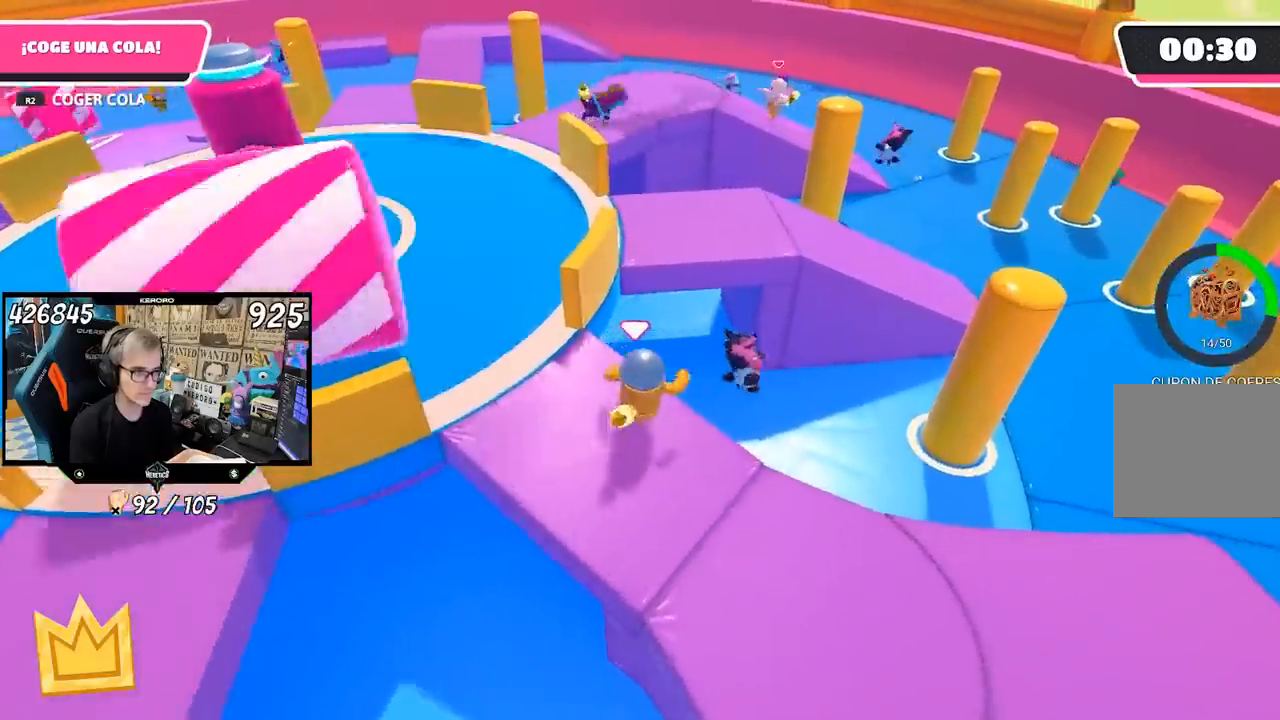
{"buttons": ["SQUARE"], "left_stick": "up", "right_stick": "center", "events": [[117, "CROSS", "down"], [250, "CROSS", "up"], [350, "SQUARE", "down"], [417, "SQUARE", "up"], [483, "SQUARE", "down"]]}
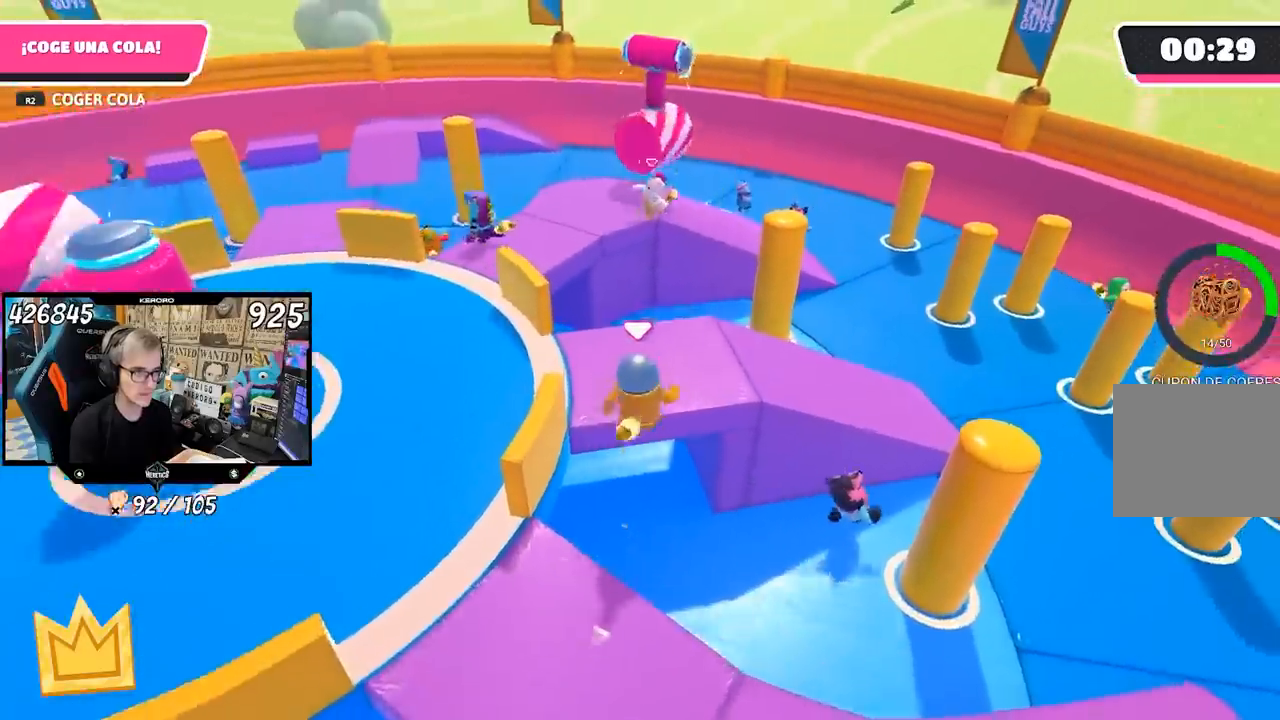
{"buttons": [], "left_stick": "down-left", "right_stick": "left", "events": [[50, "SQUARE", "up"], [150, "right_stick", "left"], [217, "left_stick", "center"], [350, "left_stick", "down-left"]]}
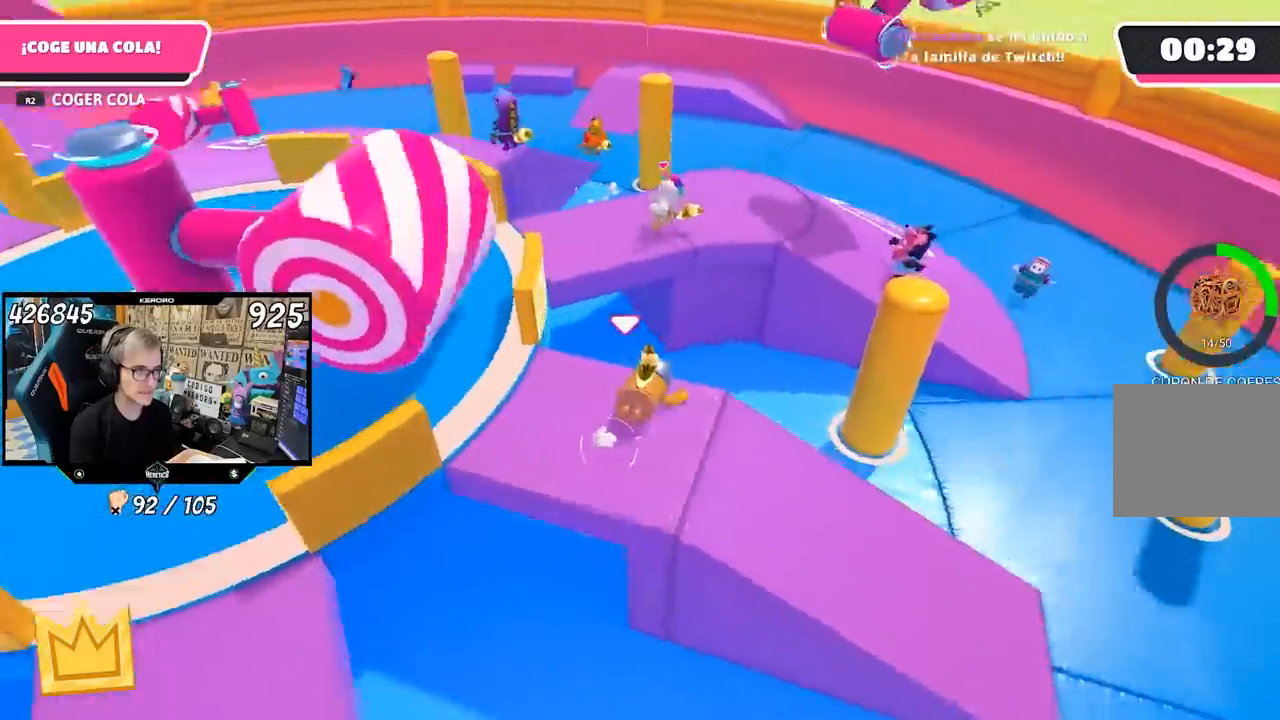
{"buttons": [], "left_stick": "up-left", "right_stick": "left", "events": [[17, "left_stick", "center"], [117, "left_stick", "left"], [450, "left_stick", "up-left"]]}
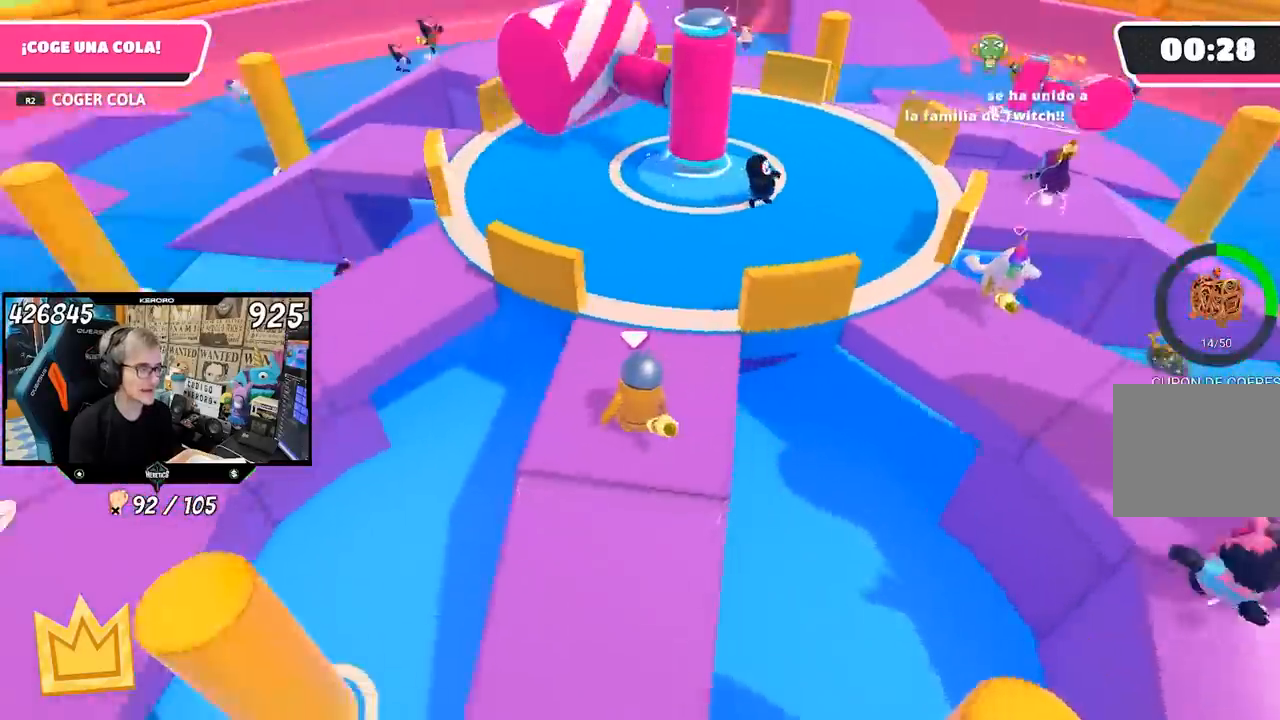
{"buttons": ["SQUARE"], "left_stick": "up", "right_stick": "center", "events": [[50, "right_stick", "center"], [317, "CROSS", "down"], [317, "left_stick", "up"], [450, "CROSS", "up"], [483, "SQUARE", "down"]]}
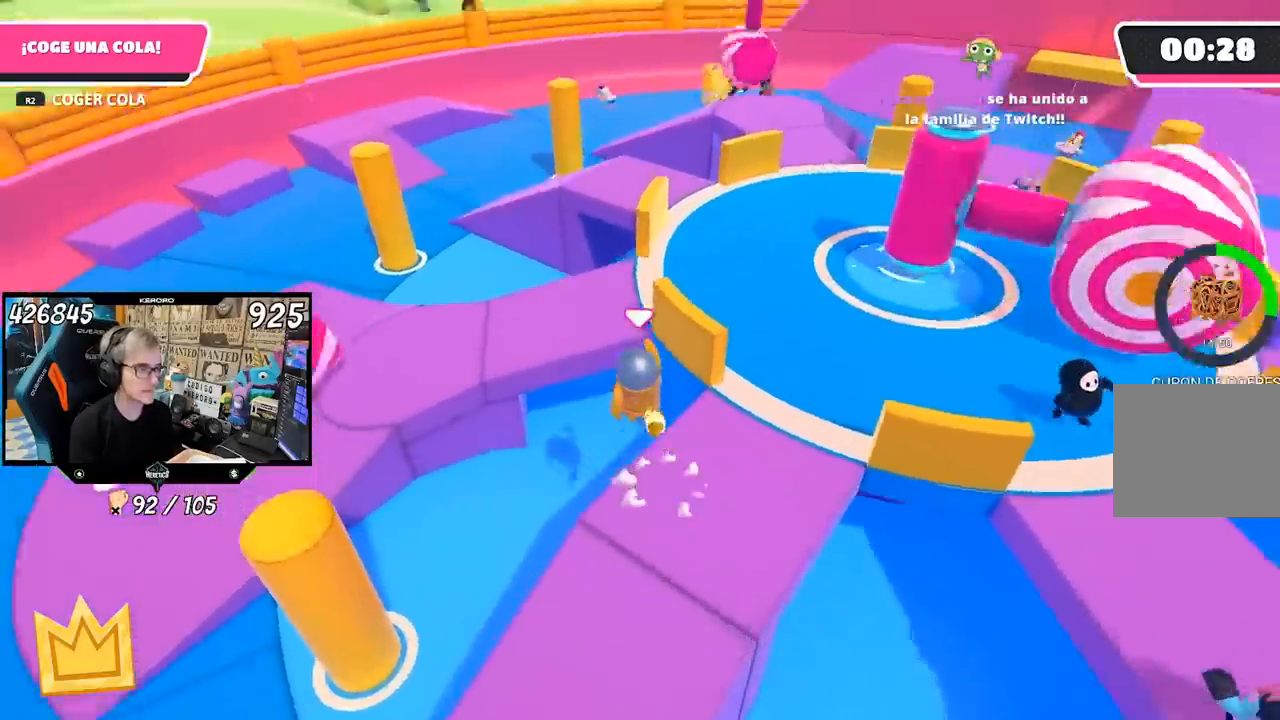
{"buttons": [], "left_stick": "up", "right_stick": "left", "events": [[183, "SQUARE", "up"], [283, "right_stick", "left"]]}
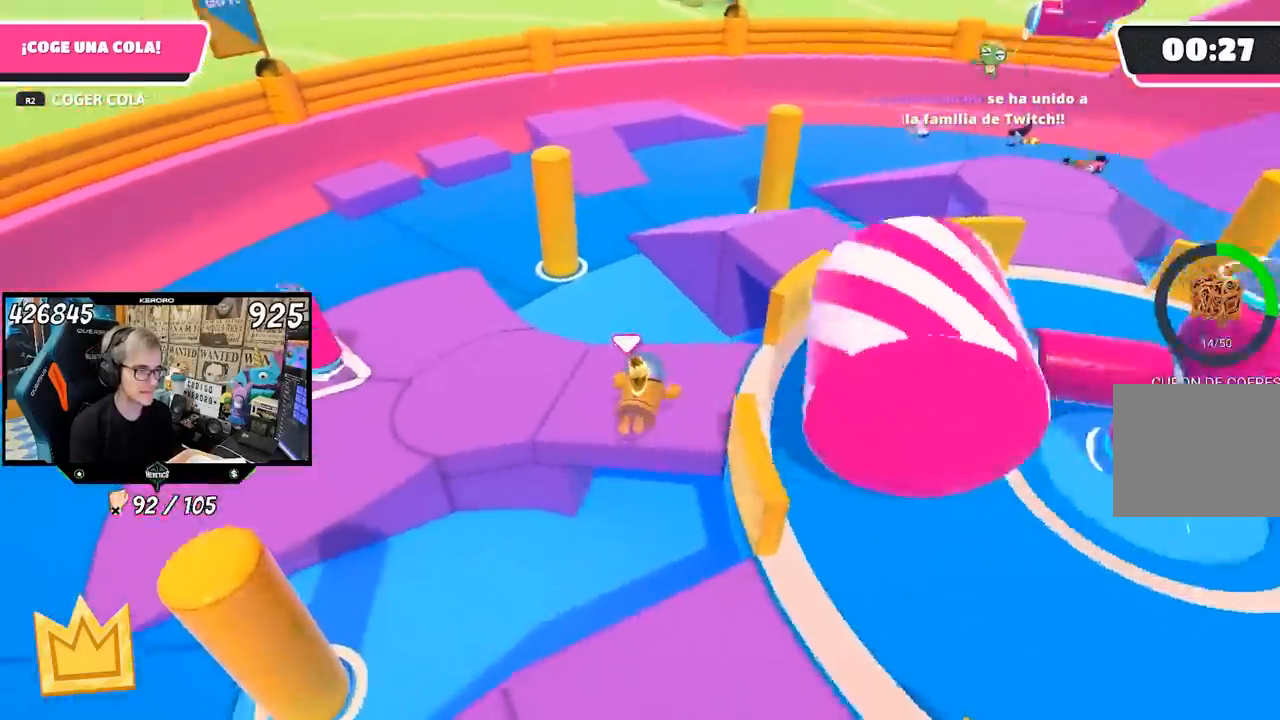
{"buttons": [], "left_stick": "center", "right_stick": "left", "events": [[350, "left_stick", "up-right"], [450, "left_stick", "center"]]}
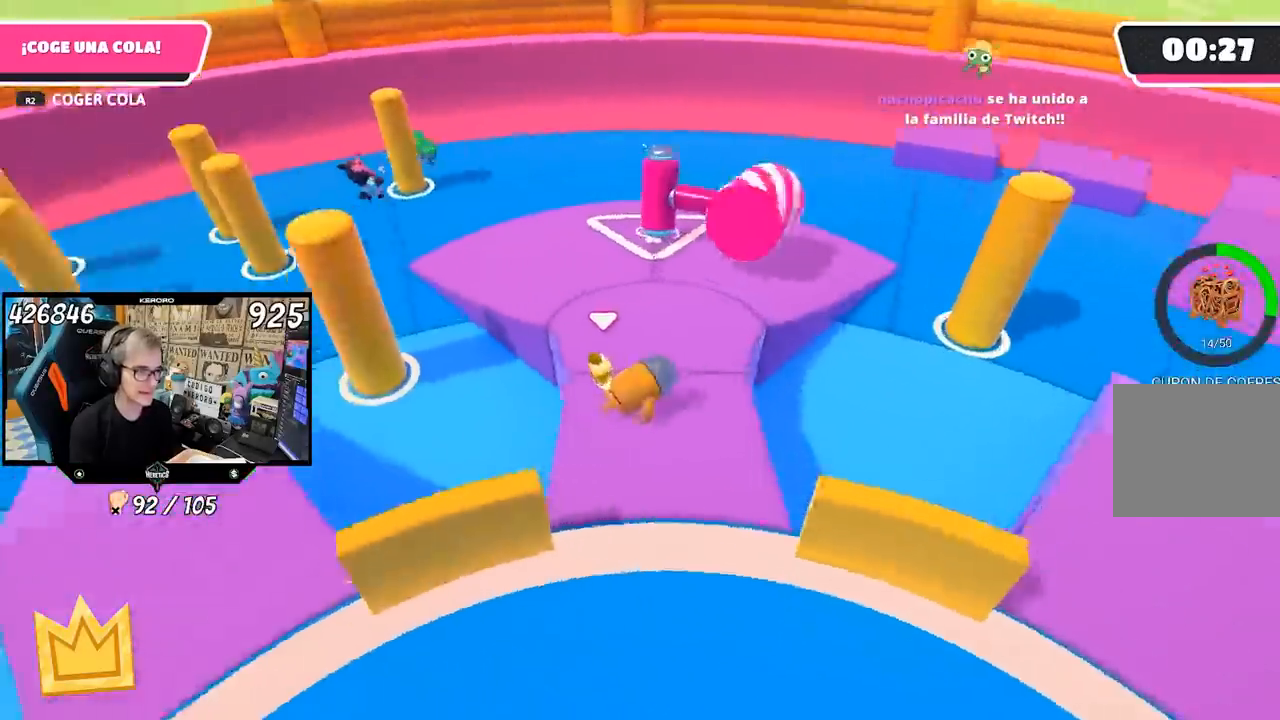
{"buttons": [], "left_stick": "center", "right_stick": "left", "events": [[183, "left_stick", "right"], [483, "left_stick", "center"]]}
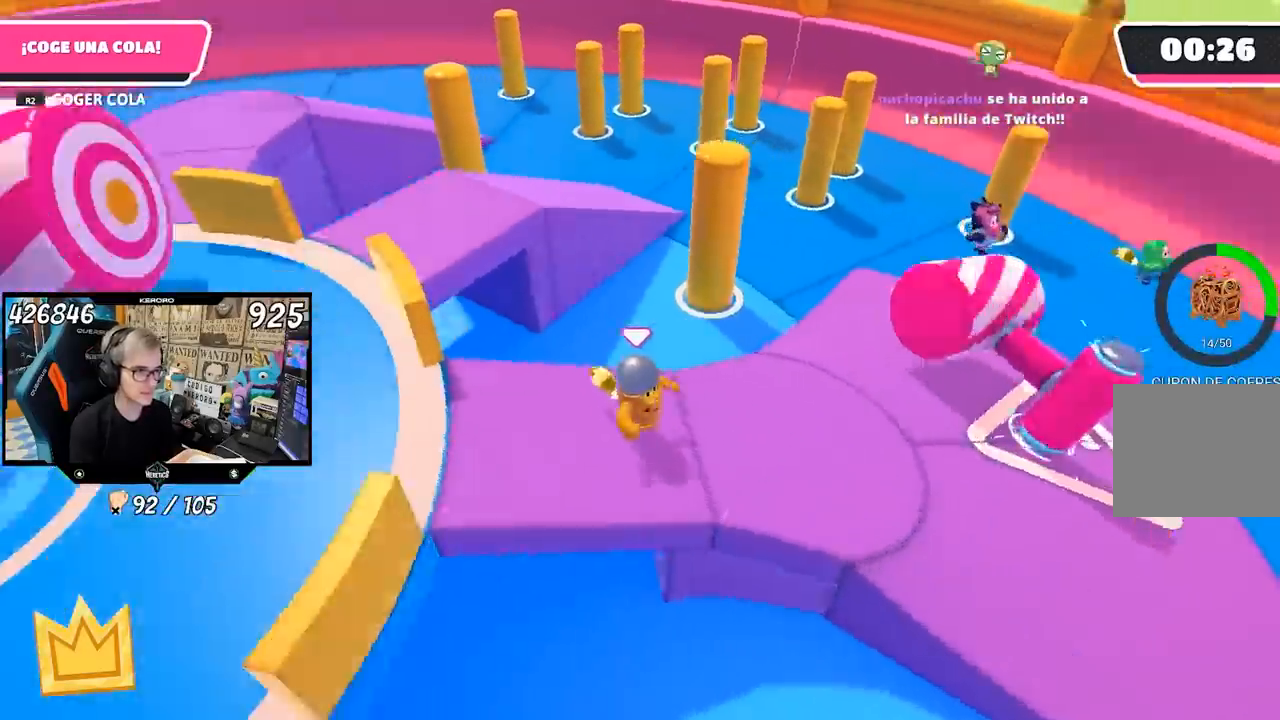
{"buttons": [], "left_stick": "left", "right_stick": "center", "events": [[17, "left_stick", "left"], [167, "left_stick", "up"], [283, "left_stick", "right"], [317, "right_stick", "center"], [450, "left_stick", "left"]]}
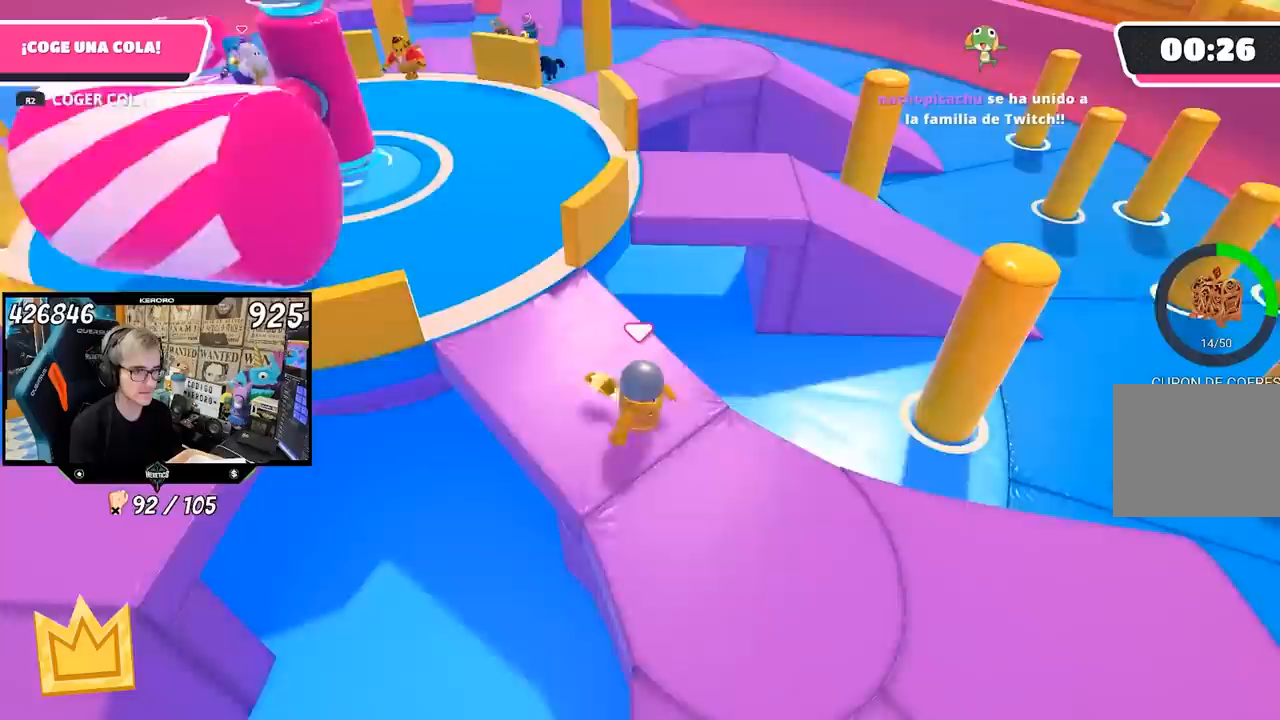
{"buttons": [], "left_stick": "center", "right_stick": "right", "events": [[83, "left_stick", "up"], [150, "right_stick", "right"], [183, "left_stick", "right"], [300, "left_stick", "center"], [350, "left_stick", "left"], [450, "left_stick", "center"]]}
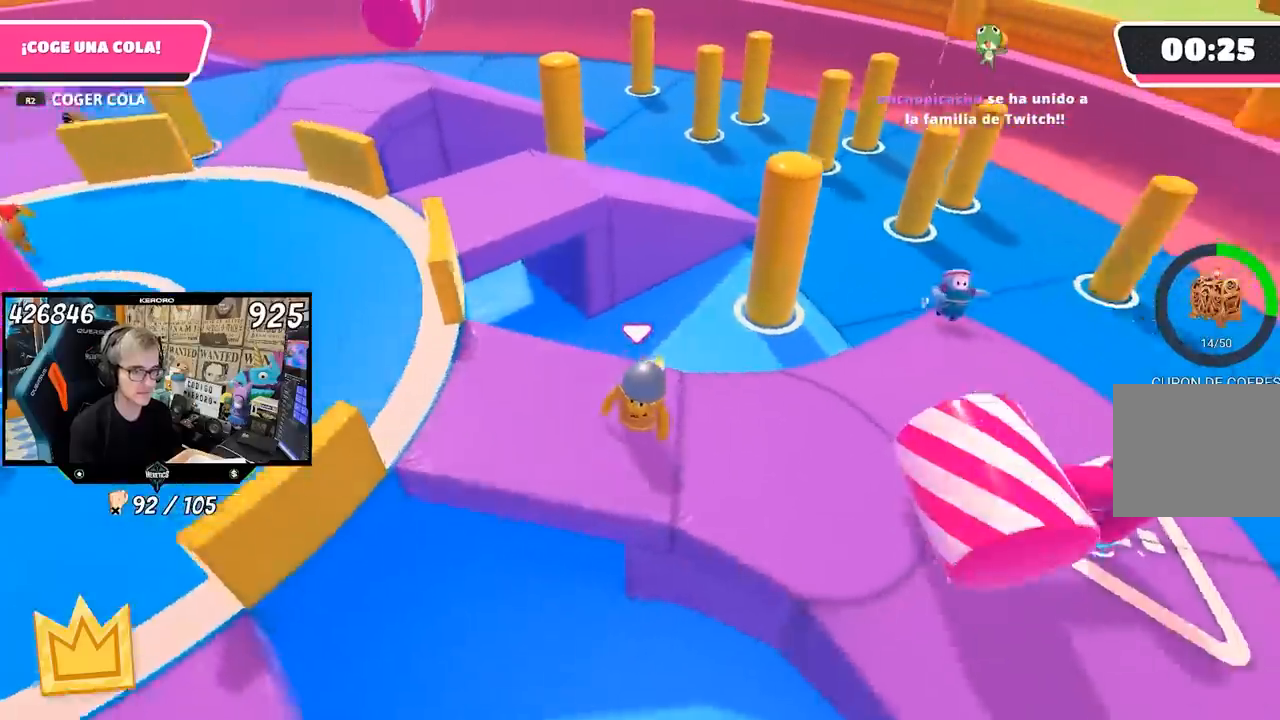
{"buttons": [], "left_stick": "down", "right_stick": "right", "events": [[50, "left_stick", "up"], [150, "left_stick", "center"], [250, "left_stick", "down-right"], [383, "R1", "down"], [383, "left_stick", "down"], [433, "R1", "up"]]}
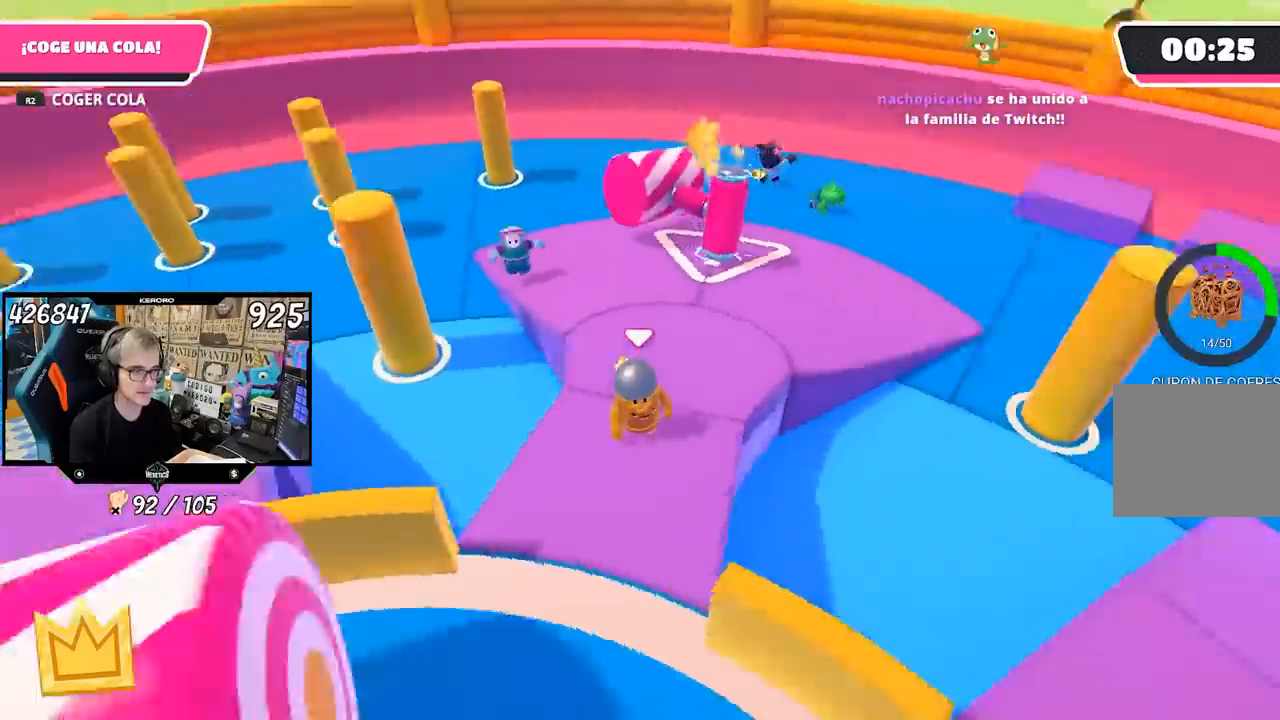
{"buttons": ["CROSS"], "left_stick": "up-right", "right_stick": "center", "events": [[17, "left_stick", "down-right"], [150, "left_stick", "right"], [217, "right_stick", "center"], [367, "left_stick", "up-right"], [417, "CROSS", "down"]]}
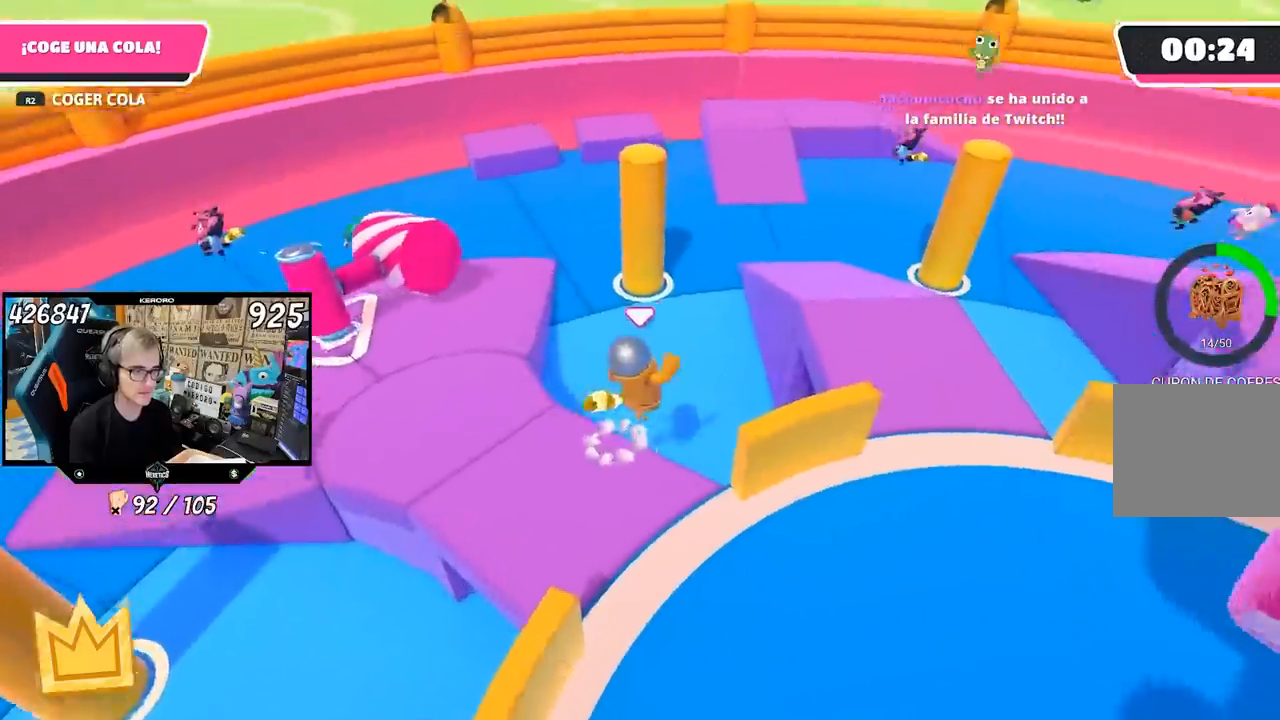
{"buttons": [], "left_stick": "right", "right_stick": "right", "events": [[17, "CROSS", "up"], [117, "SQUARE", "down"], [150, "SQUARE", "up"], [183, "left_stick", "right"], [417, "right_stick", "right"]]}
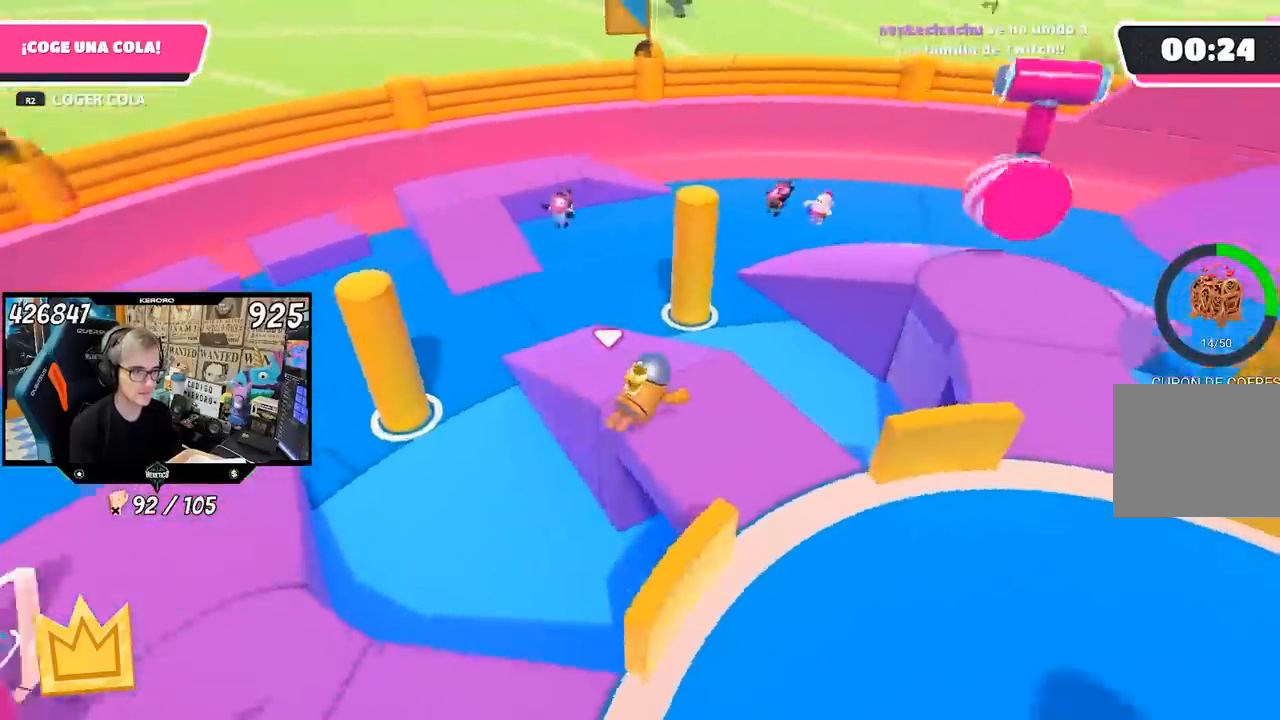
{"buttons": [], "left_stick": "up", "right_stick": "center", "events": [[117, "left_stick", "up-right"], [417, "left_stick", "up"], [483, "right_stick", "center"]]}
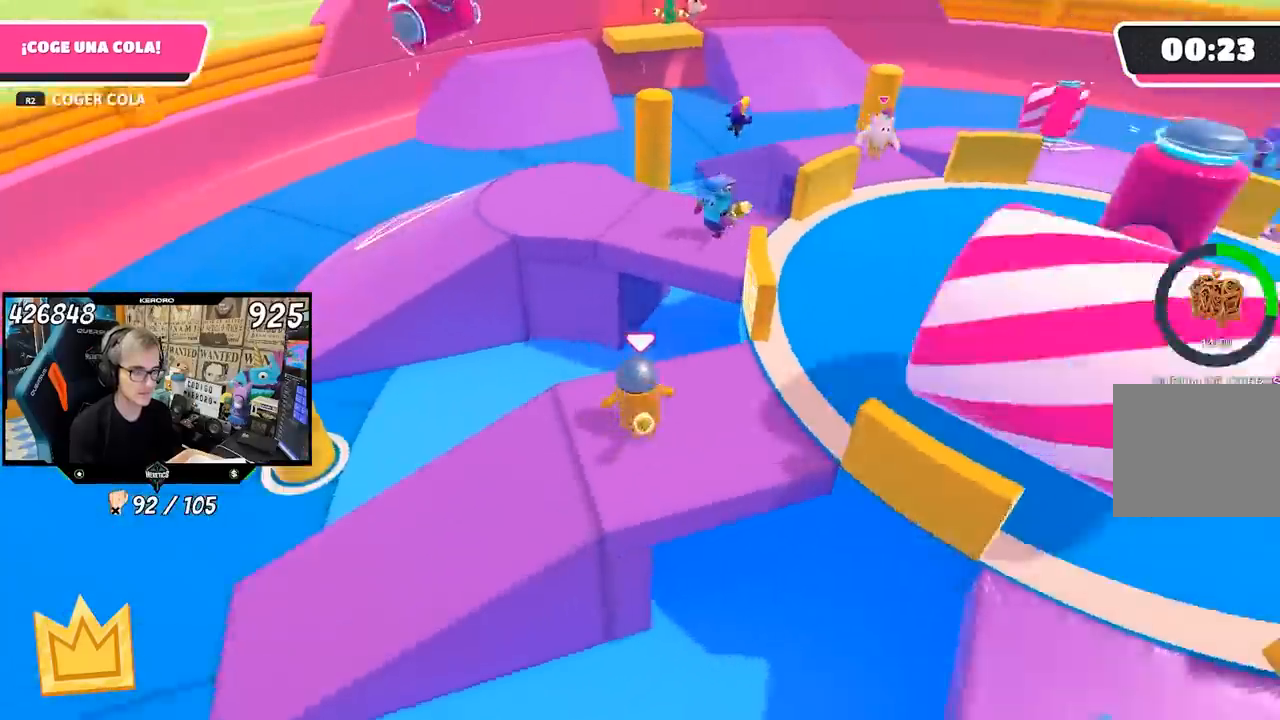
{"buttons": ["CROSS"], "left_stick": "up-right", "right_stick": "center", "events": [[383, "CROSS", "down"], [483, "left_stick", "up-right"]]}